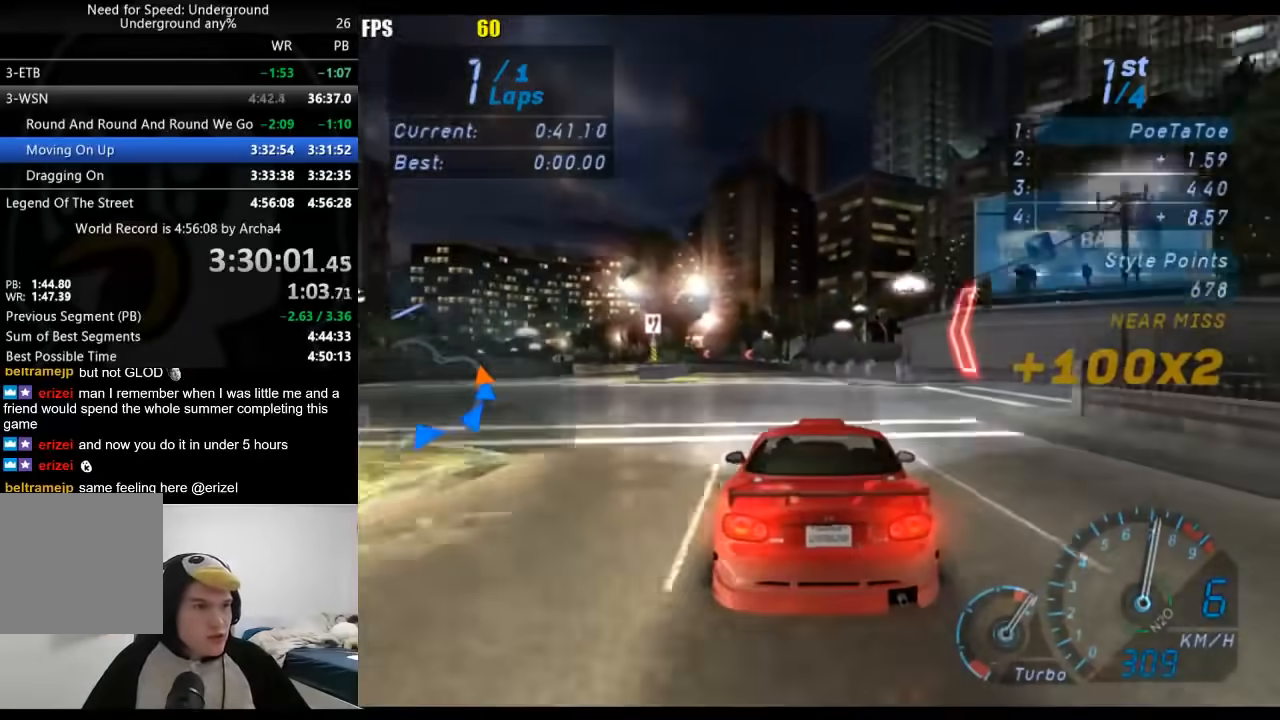
Gameplay with a controller (Xbox layout); each line is a JSON object with the inputs held at the frame after it. "events" lists button and stick changes between this image and that frame as [ms after this image, input, new state], when the widget could be followed in between. Not read: L2 R2.
{"buttons": [], "left_stick": "down-left", "right_stick": "center", "events": [[100, "left_stick", "down-left"], [283, "left_stick", "center"], [483, "left_stick", "down-left"]]}
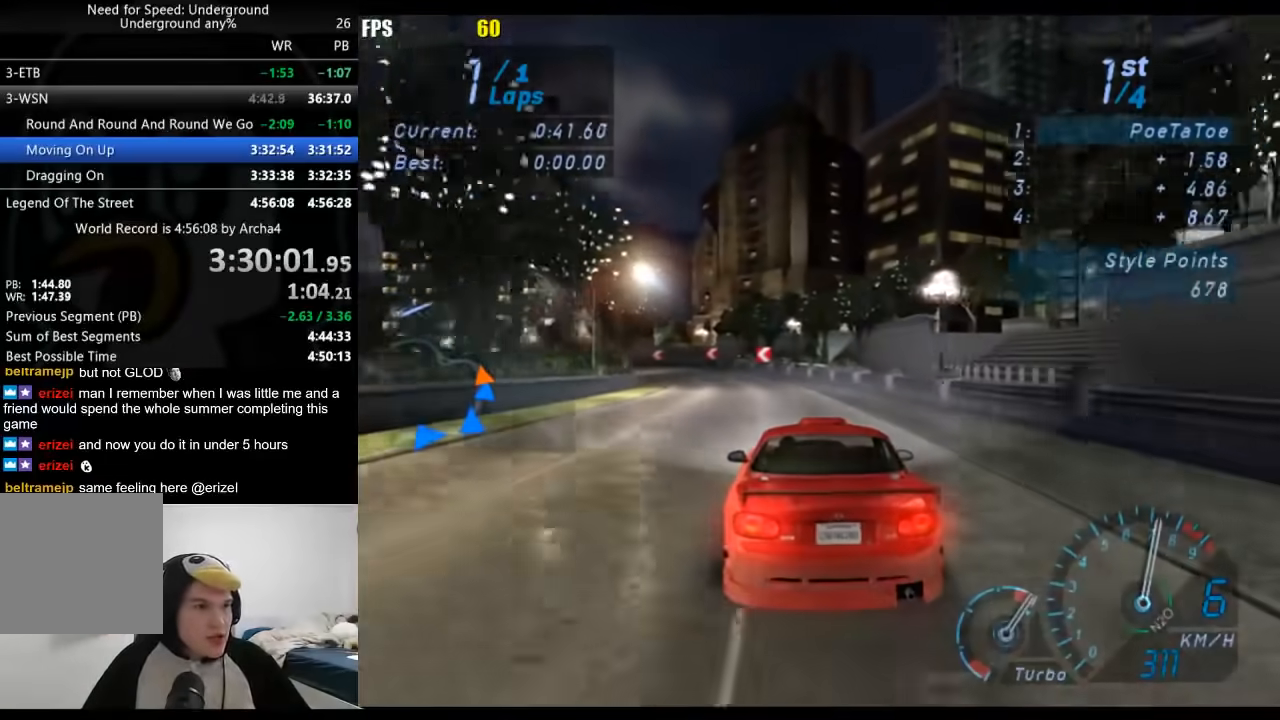
{"buttons": [], "left_stick": "down-left", "right_stick": "center", "events": []}
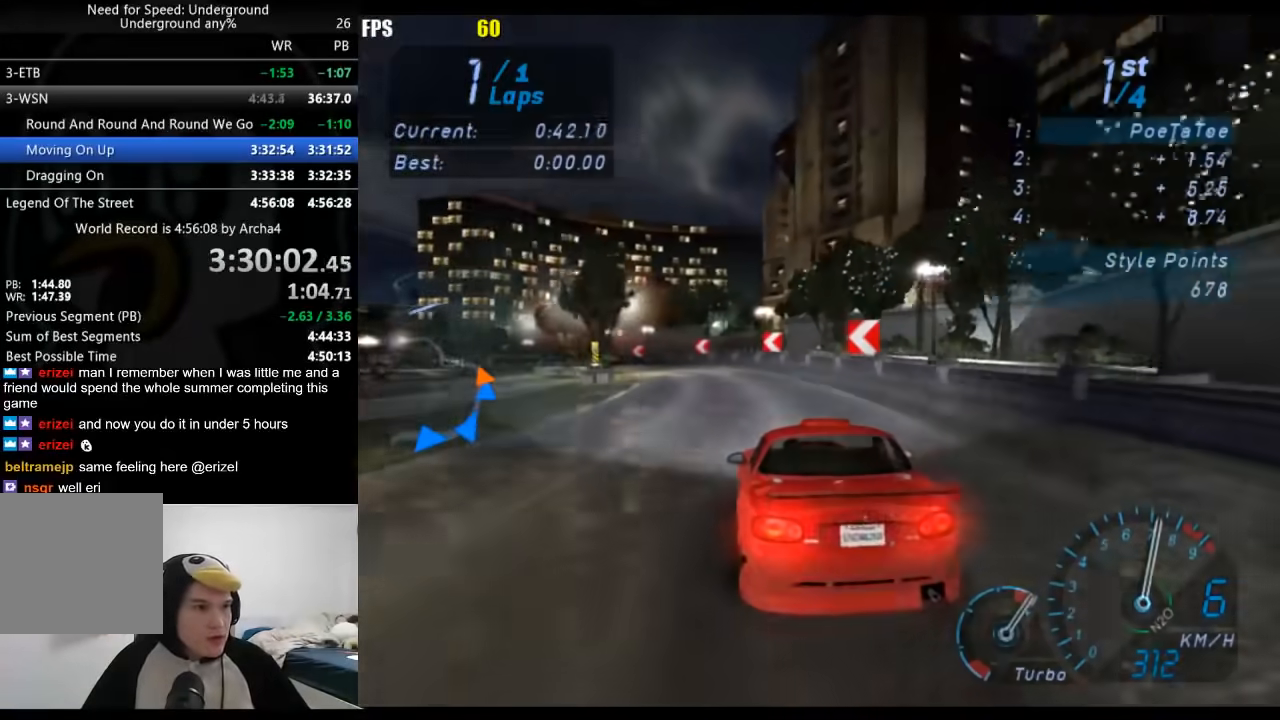
{"buttons": [], "left_stick": "down-left", "right_stick": "center", "events": []}
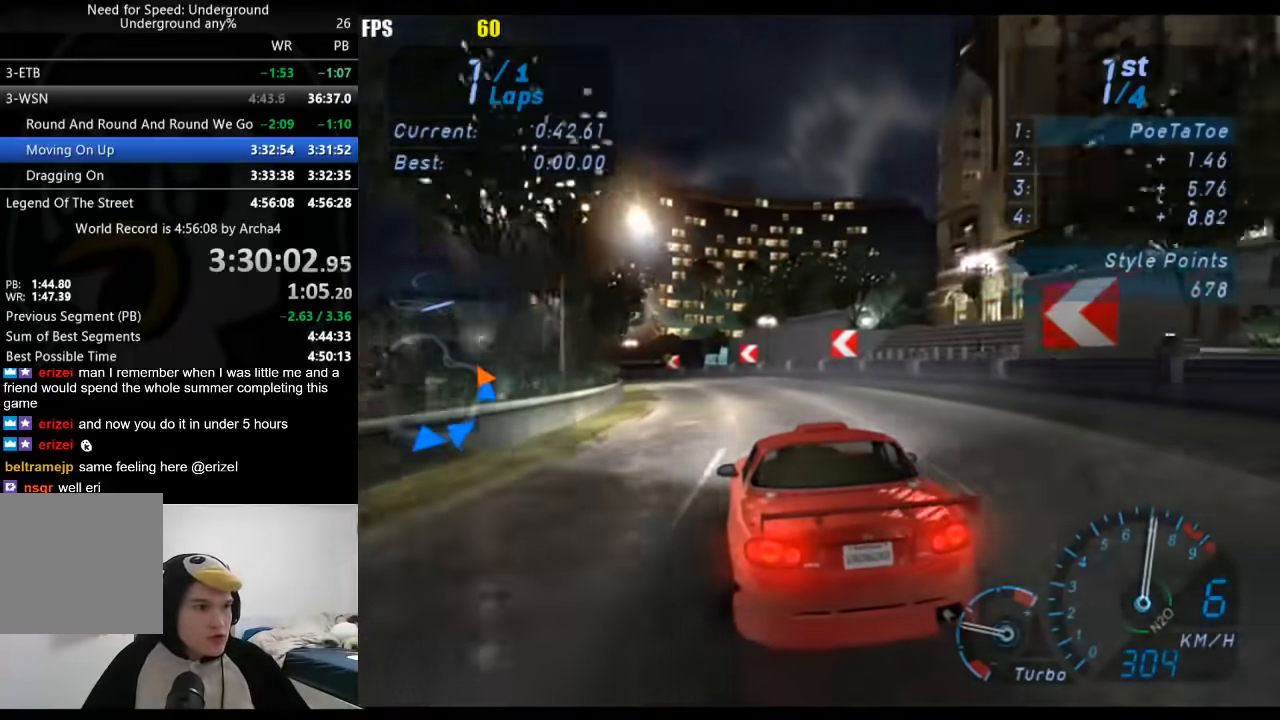
{"buttons": [], "left_stick": "down-left", "right_stick": "center", "events": []}
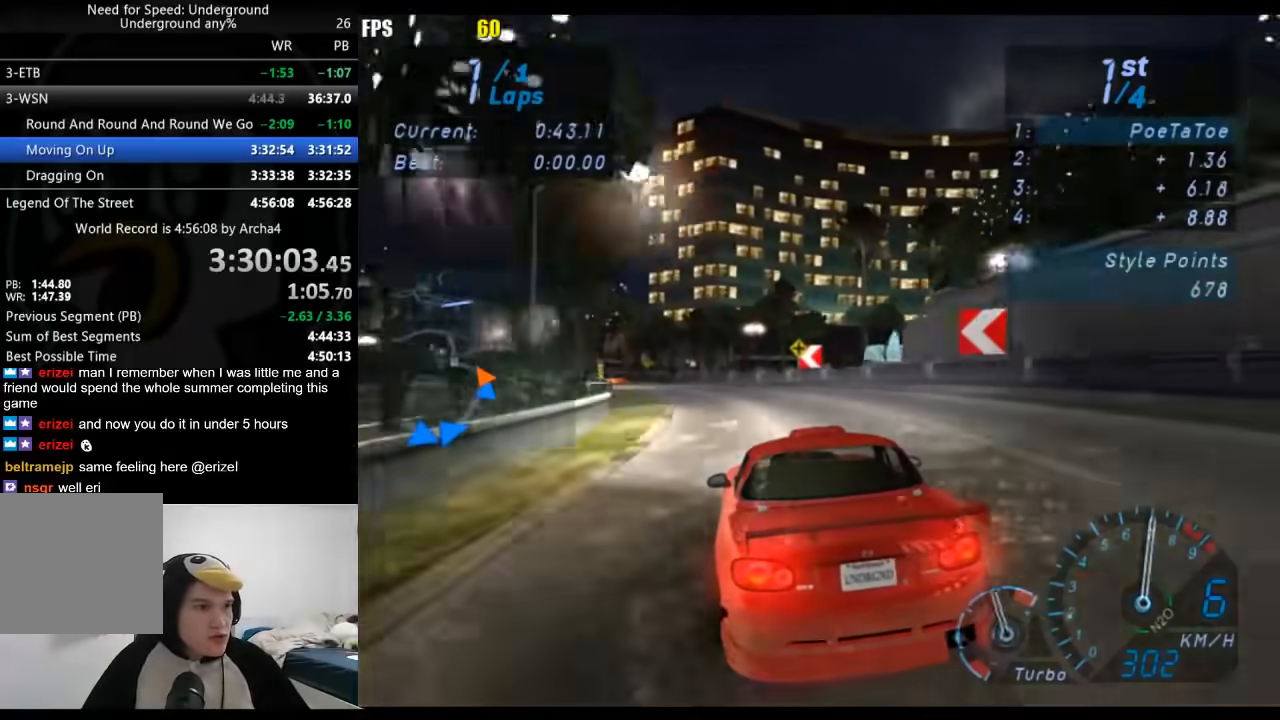
{"buttons": [], "left_stick": "down-left", "right_stick": "center", "events": []}
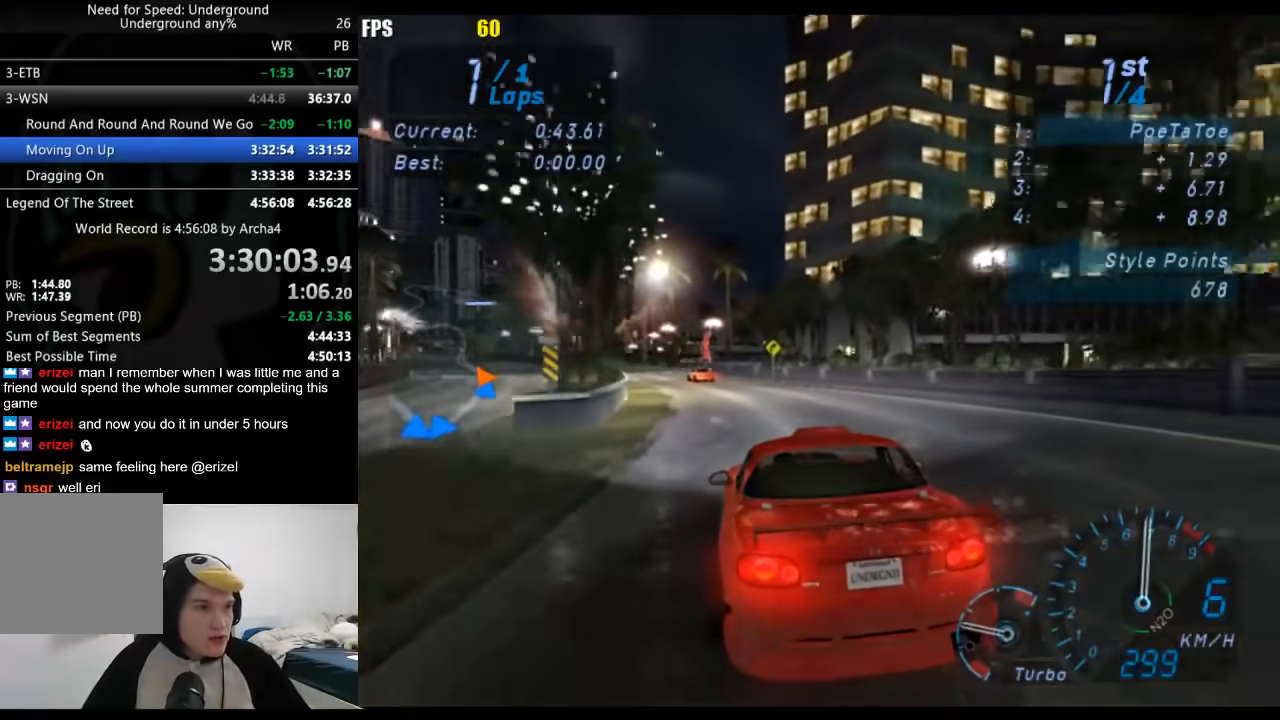
{"buttons": [], "left_stick": "down-left", "right_stick": "center", "events": []}
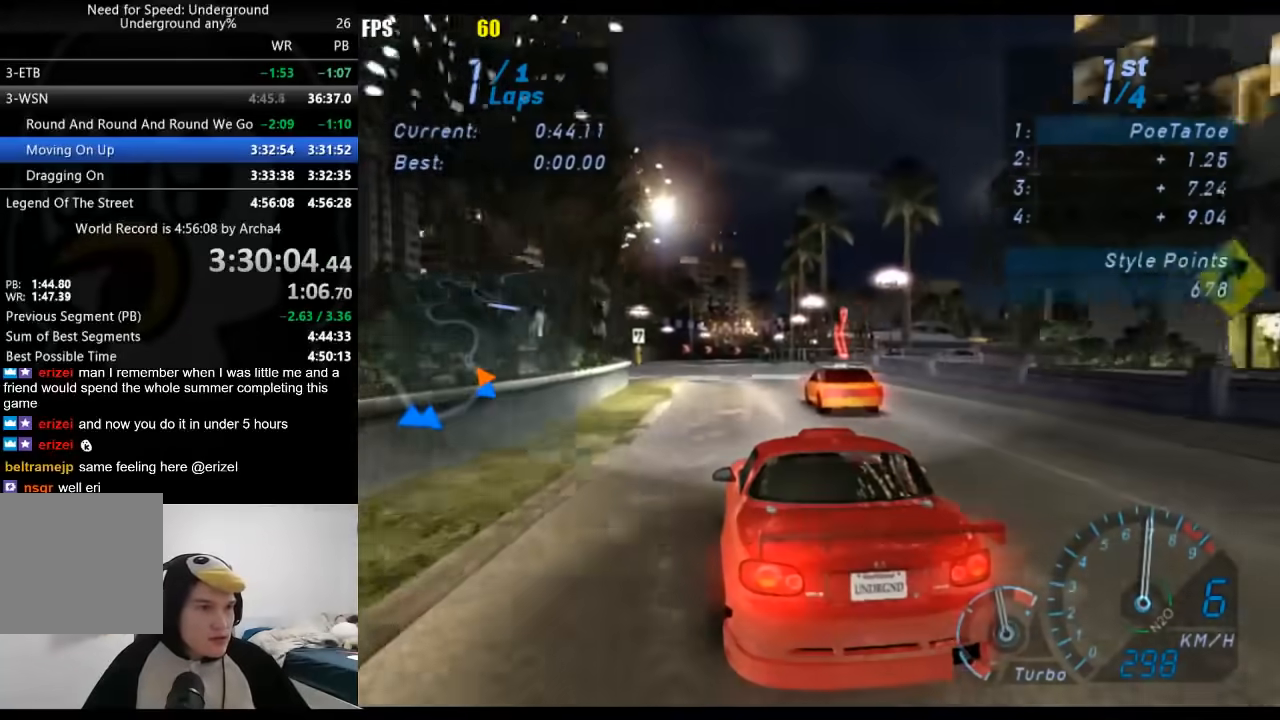
{"buttons": [], "left_stick": "center", "right_stick": "center", "events": [[167, "left_stick", "center"]]}
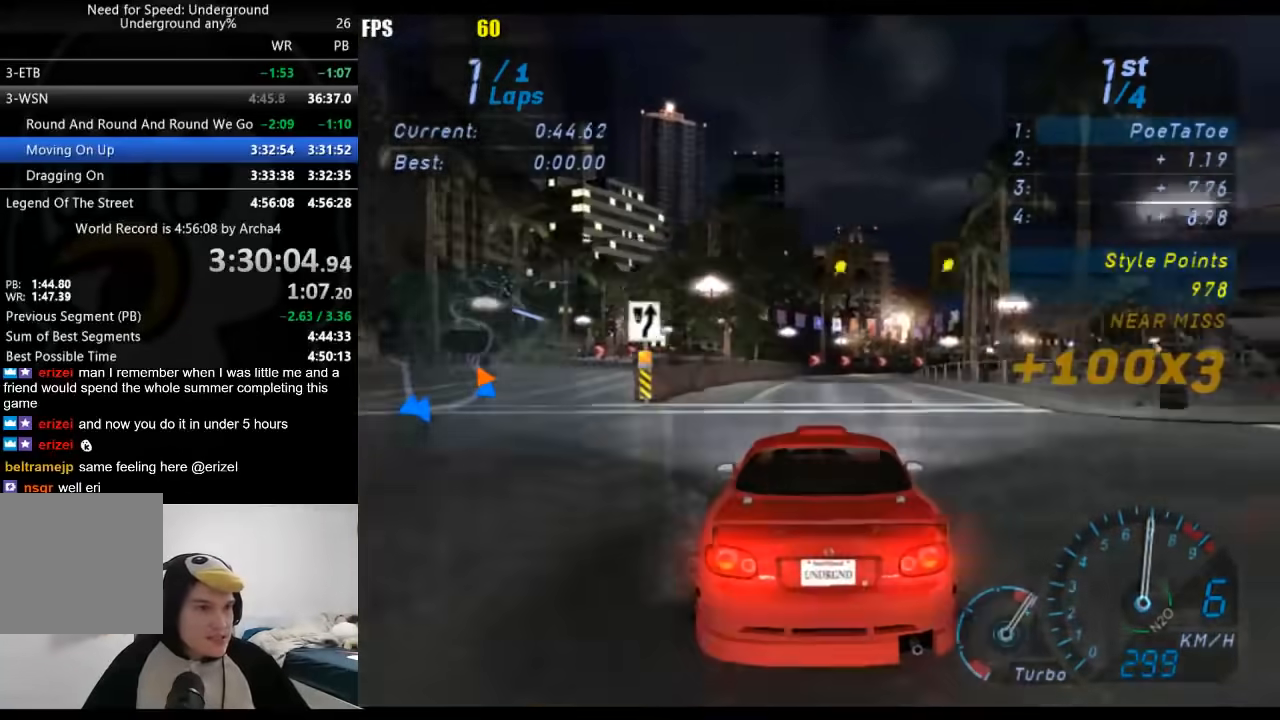
{"buttons": [], "left_stick": "right", "right_stick": "center", "events": [[183, "left_stick", "right"]]}
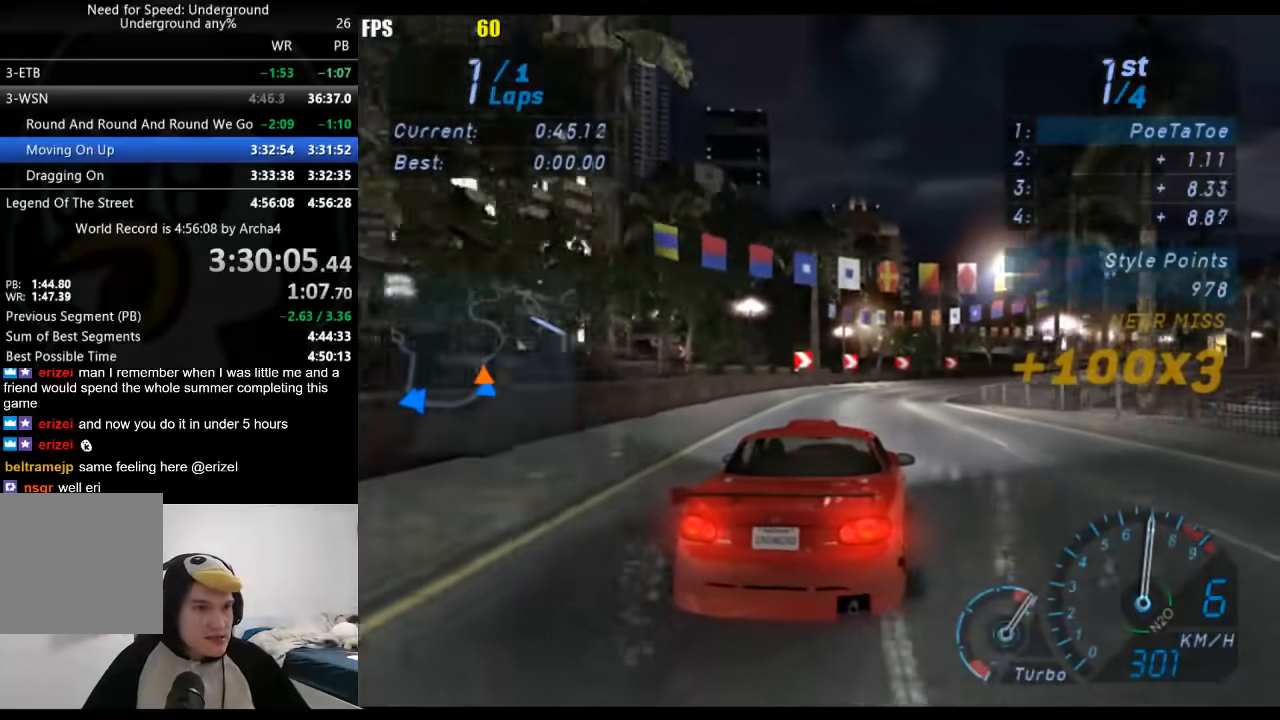
{"buttons": [], "left_stick": "right", "right_stick": "center", "events": []}
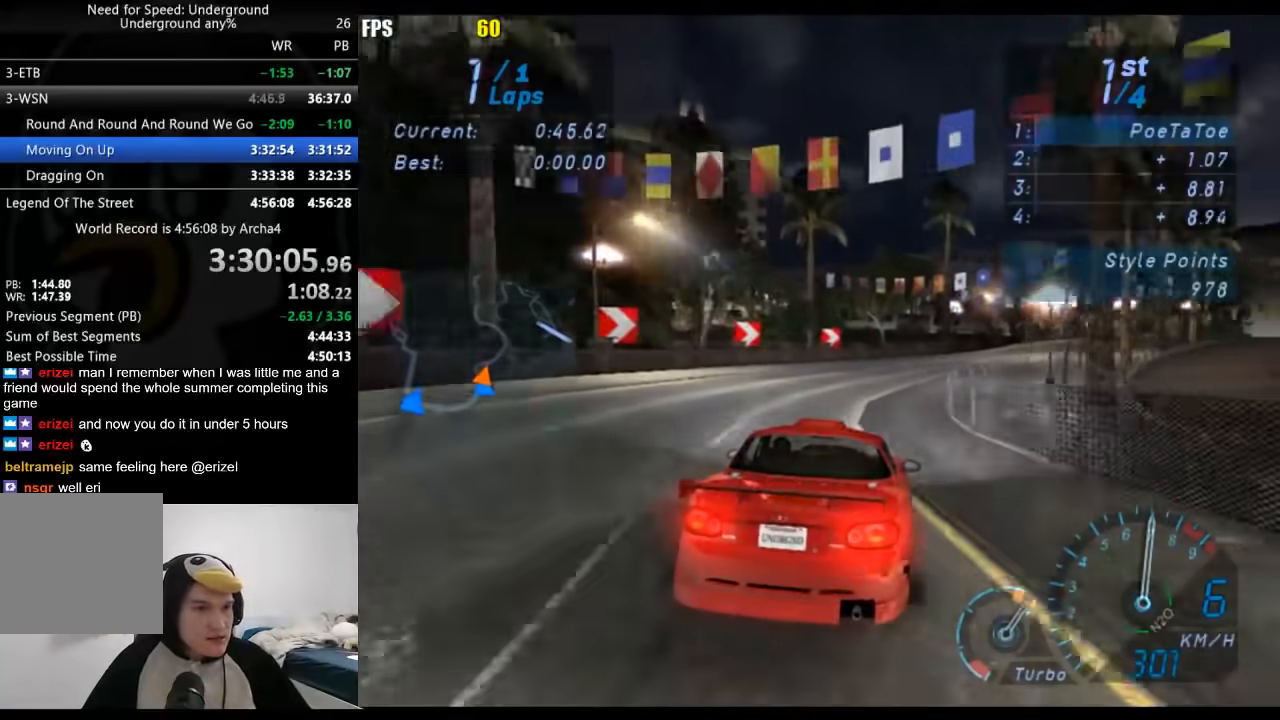
{"buttons": [], "left_stick": "right", "right_stick": "center", "events": []}
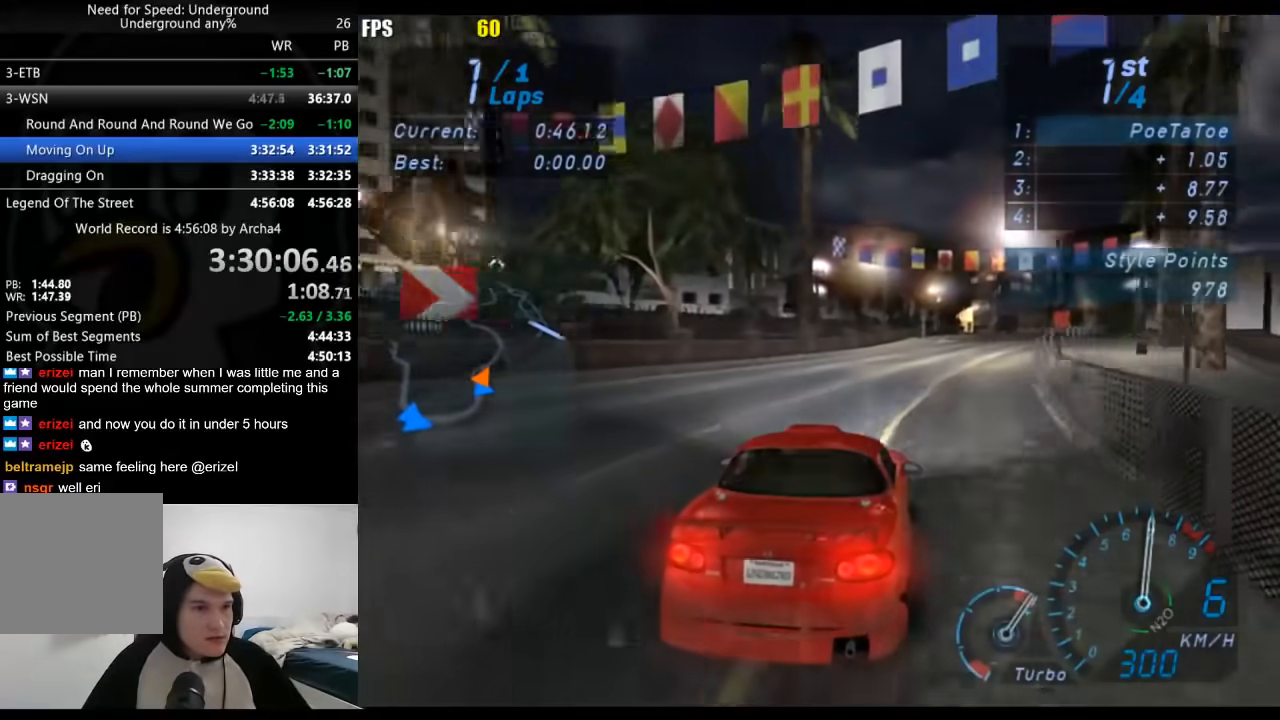
{"buttons": [], "left_stick": "right", "right_stick": "center", "events": [[333, "left_stick", "center"], [483, "left_stick", "right"]]}
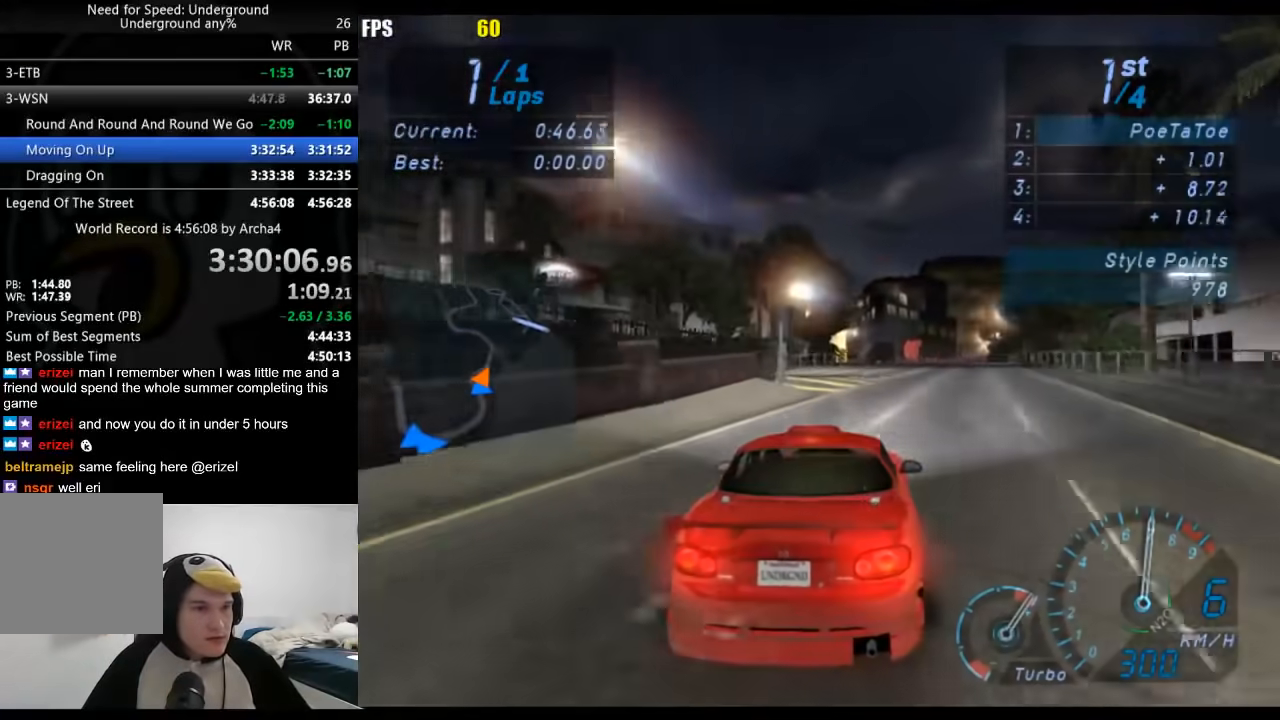
{"buttons": [], "left_stick": "center", "right_stick": "center", "events": [[100, "left_stick", "center"]]}
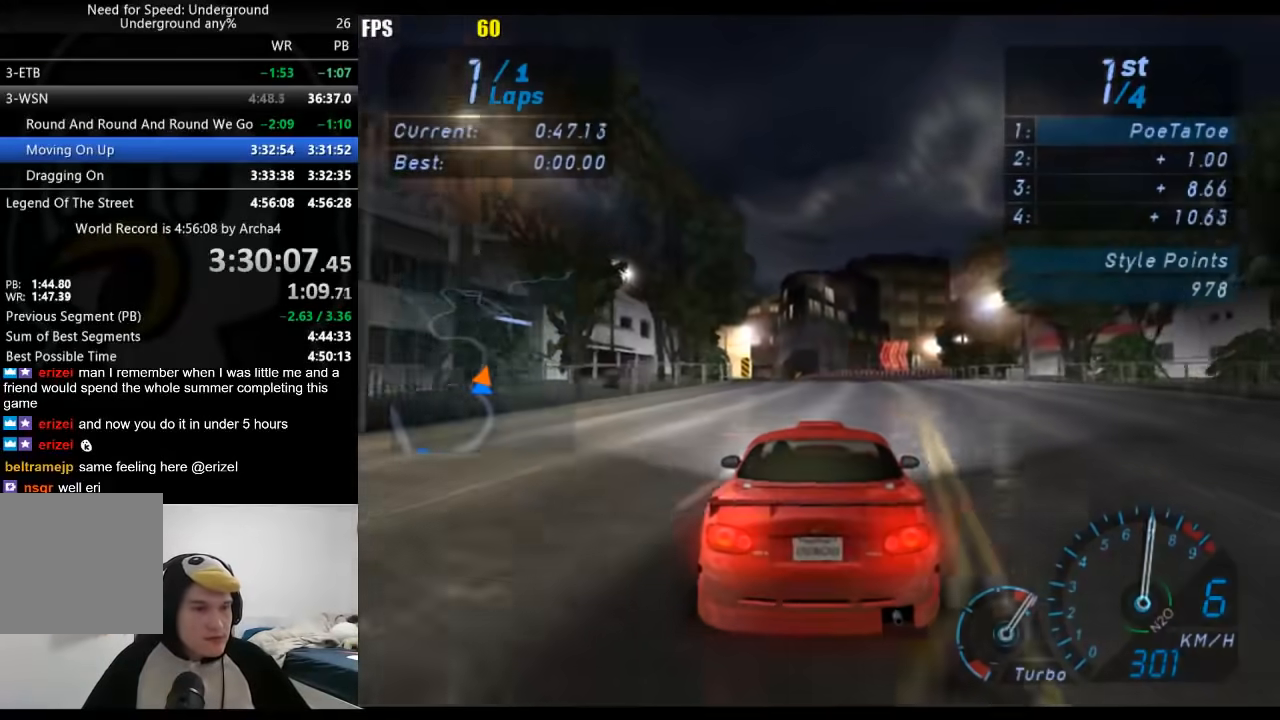
{"buttons": [], "left_stick": "center", "right_stick": "center", "events": [[233, "left_stick", "down-left"], [367, "left_stick", "center"]]}
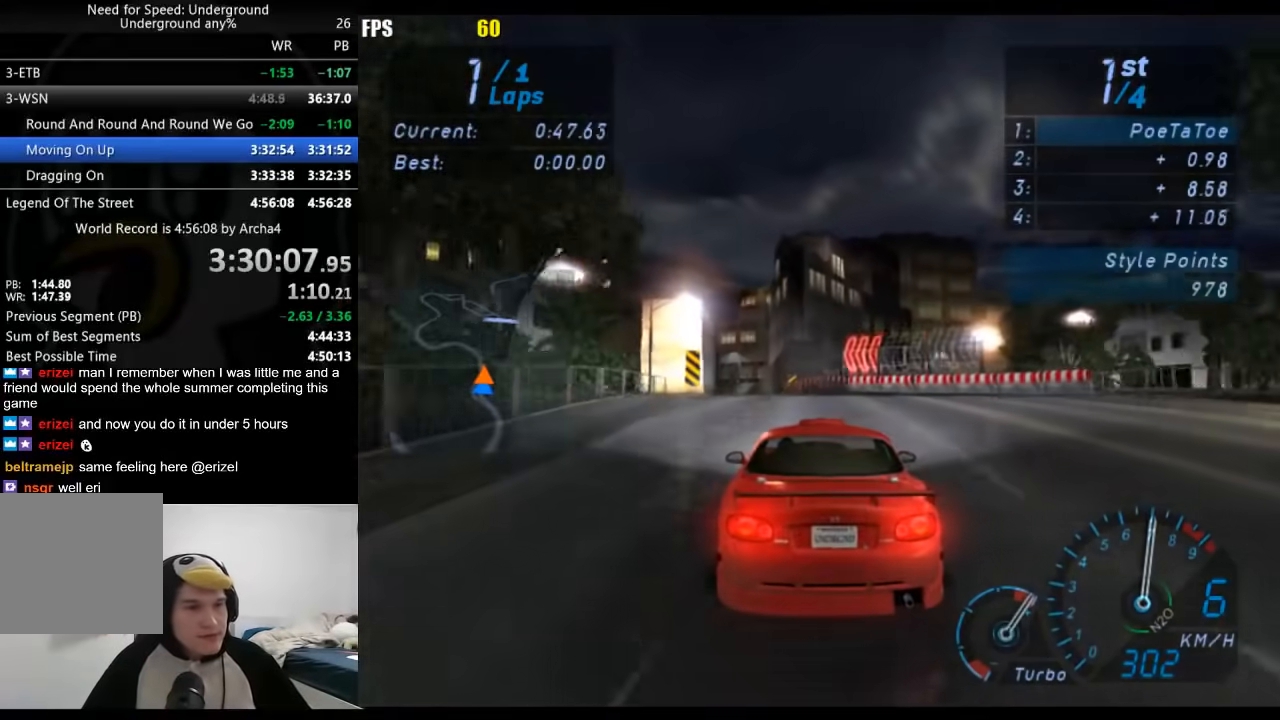
{"buttons": [], "left_stick": "center", "right_stick": "center", "events": [[17, "left_stick", "down-left"], [117, "left_stick", "center"], [233, "left_stick", "down-left"], [417, "left_stick", "center"]]}
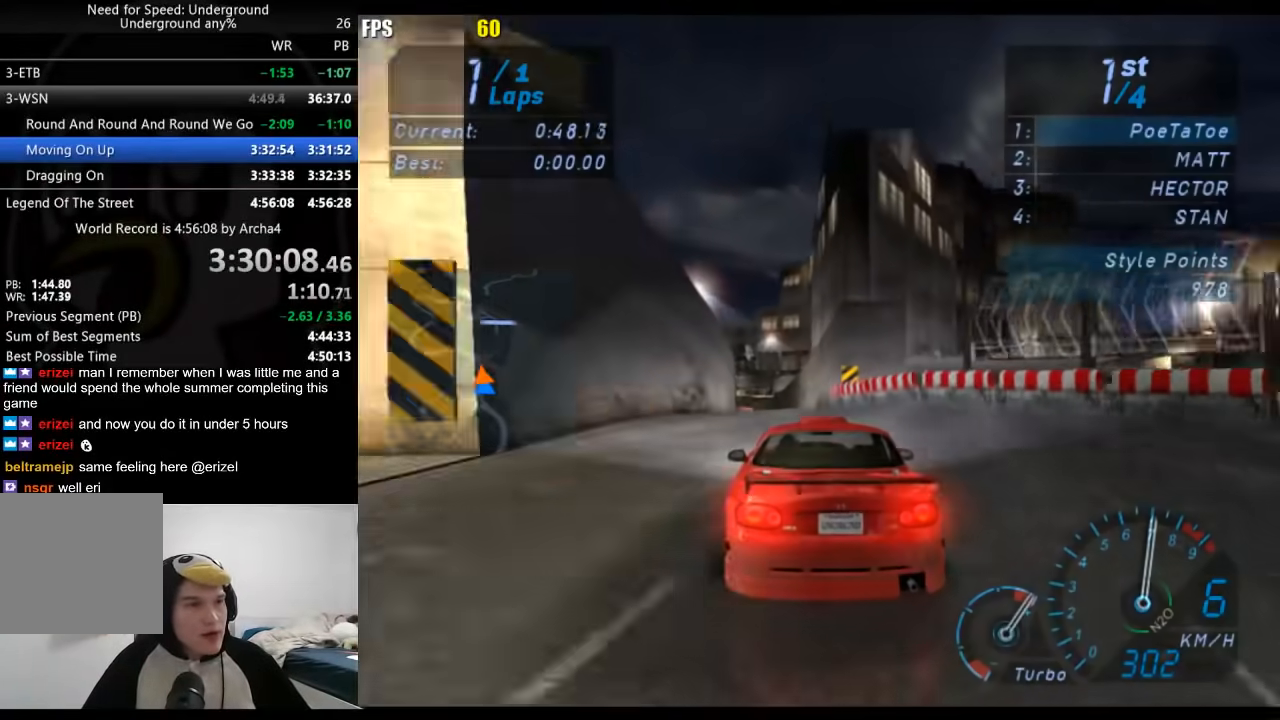
{"buttons": [], "left_stick": "center", "right_stick": "center", "events": [[300, "left_stick", "down-left"], [417, "left_stick", "center"]]}
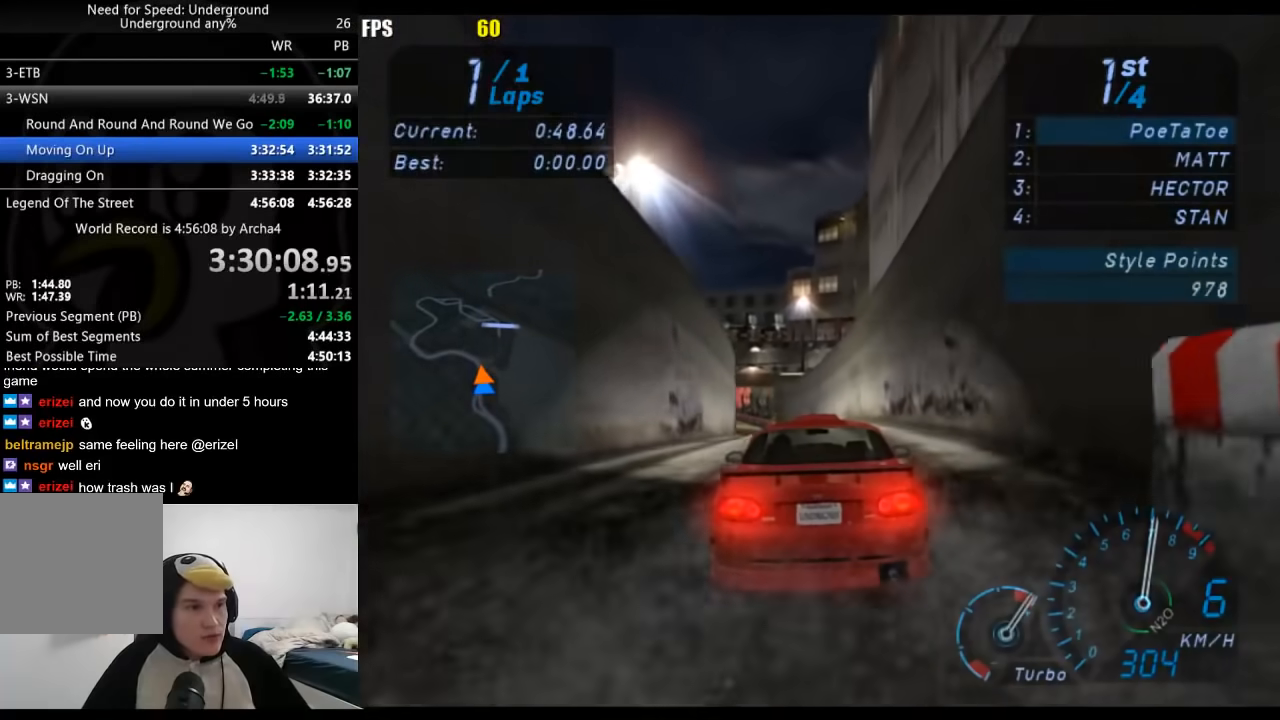
{"buttons": [], "left_stick": "down-left", "right_stick": "center", "events": [[167, "left_stick", "down-left"]]}
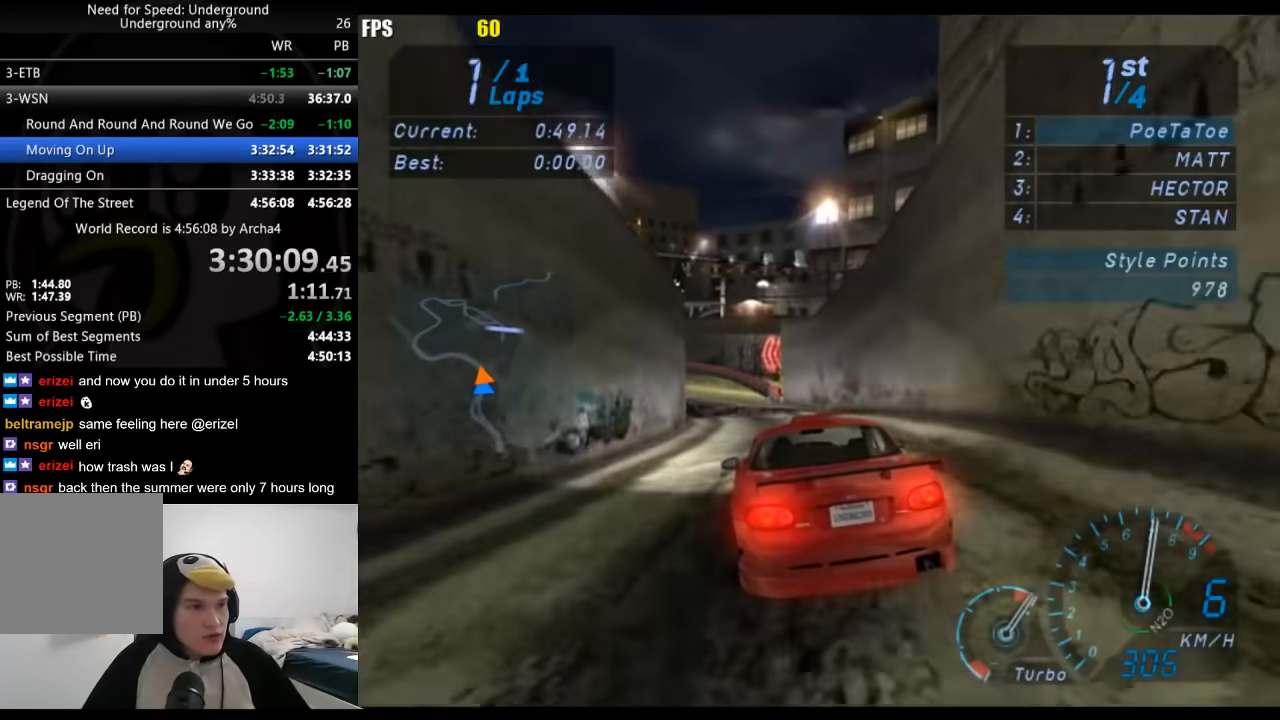
{"buttons": [], "left_stick": "down-left", "right_stick": "center", "events": []}
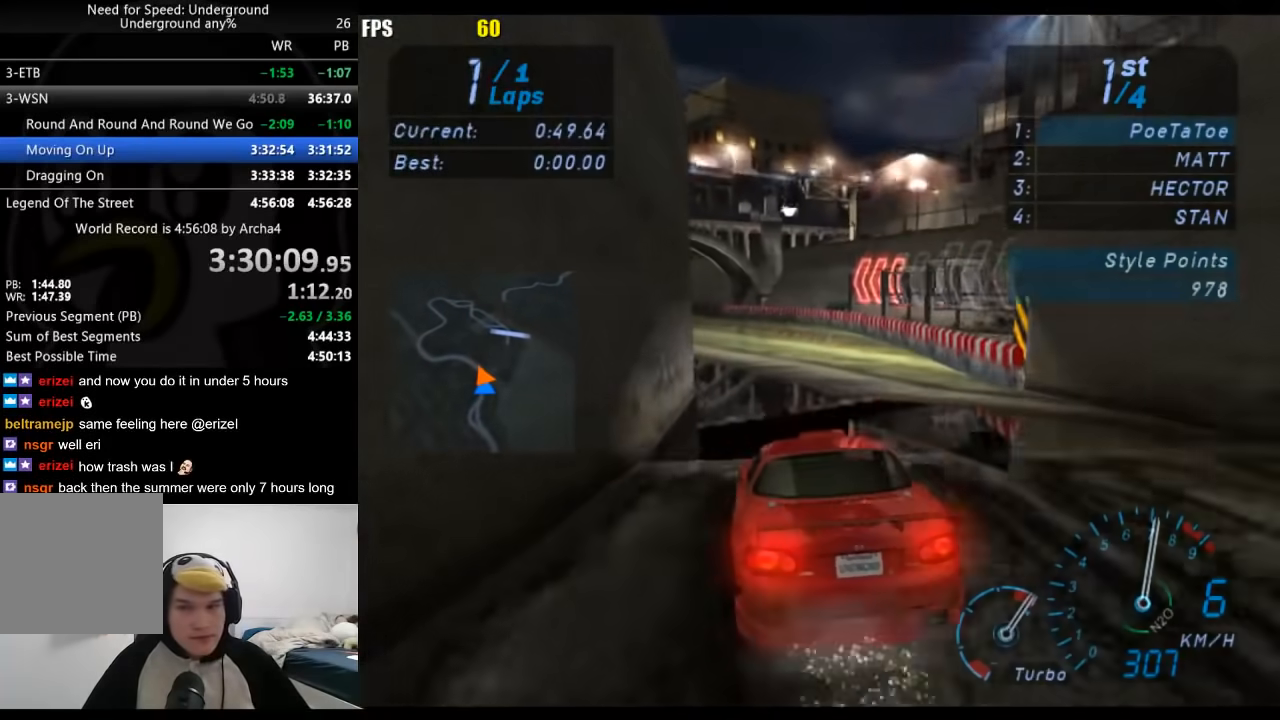
{"buttons": [], "left_stick": "down-left", "right_stick": "center", "events": []}
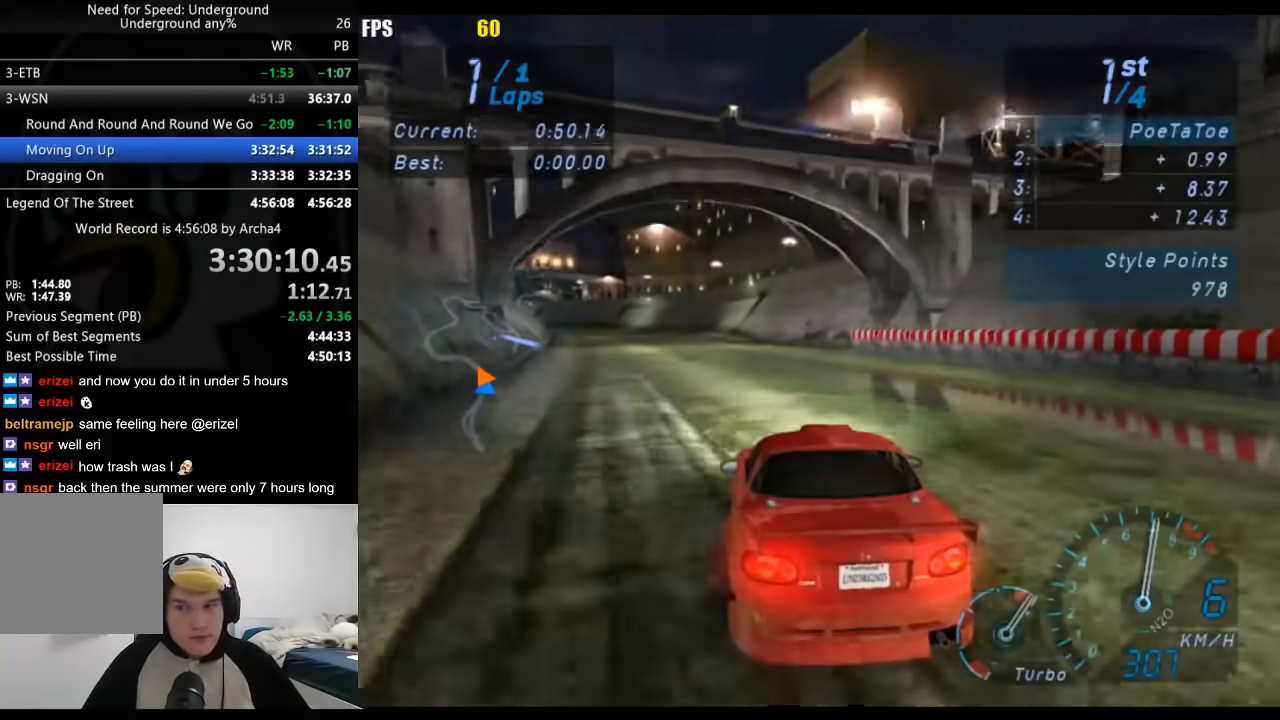
{"buttons": [], "left_stick": "center", "right_stick": "center", "events": [[83, "left_stick", "center"], [167, "left_stick", "down-left"], [367, "left_stick", "center"]]}
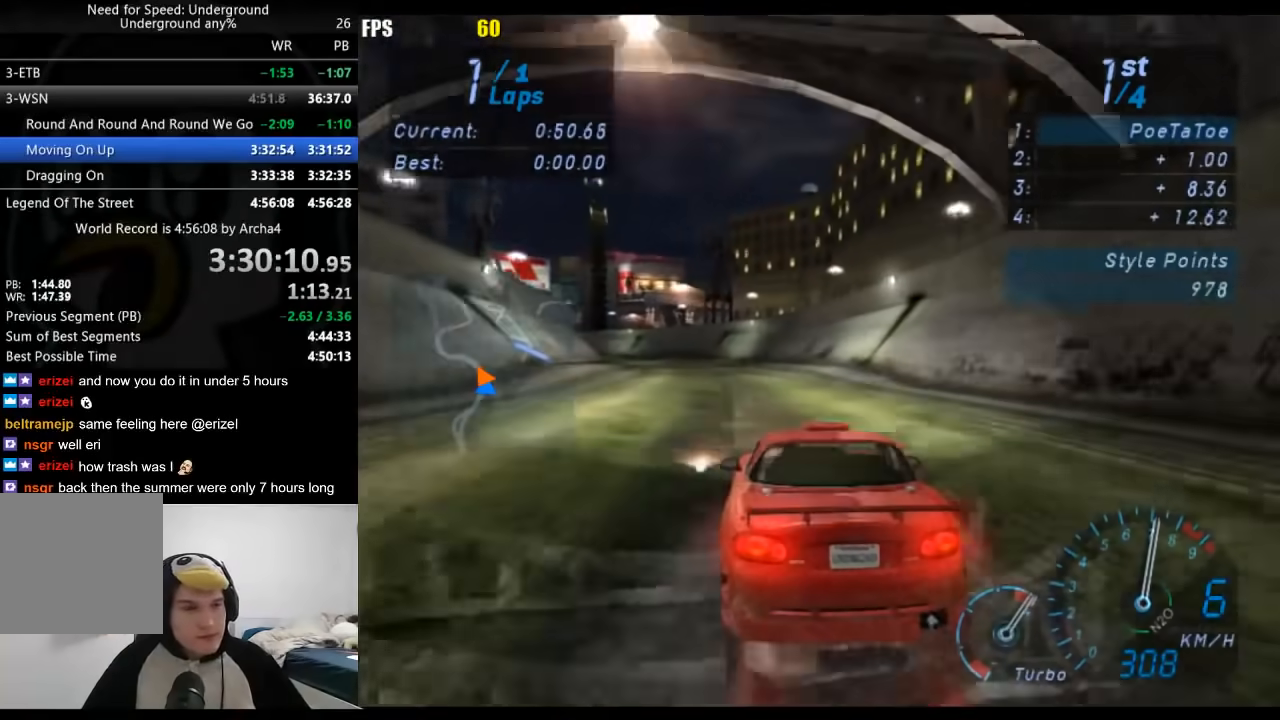
{"buttons": [], "left_stick": "down-left", "right_stick": "center", "events": [[33, "left_stick", "down-left"]]}
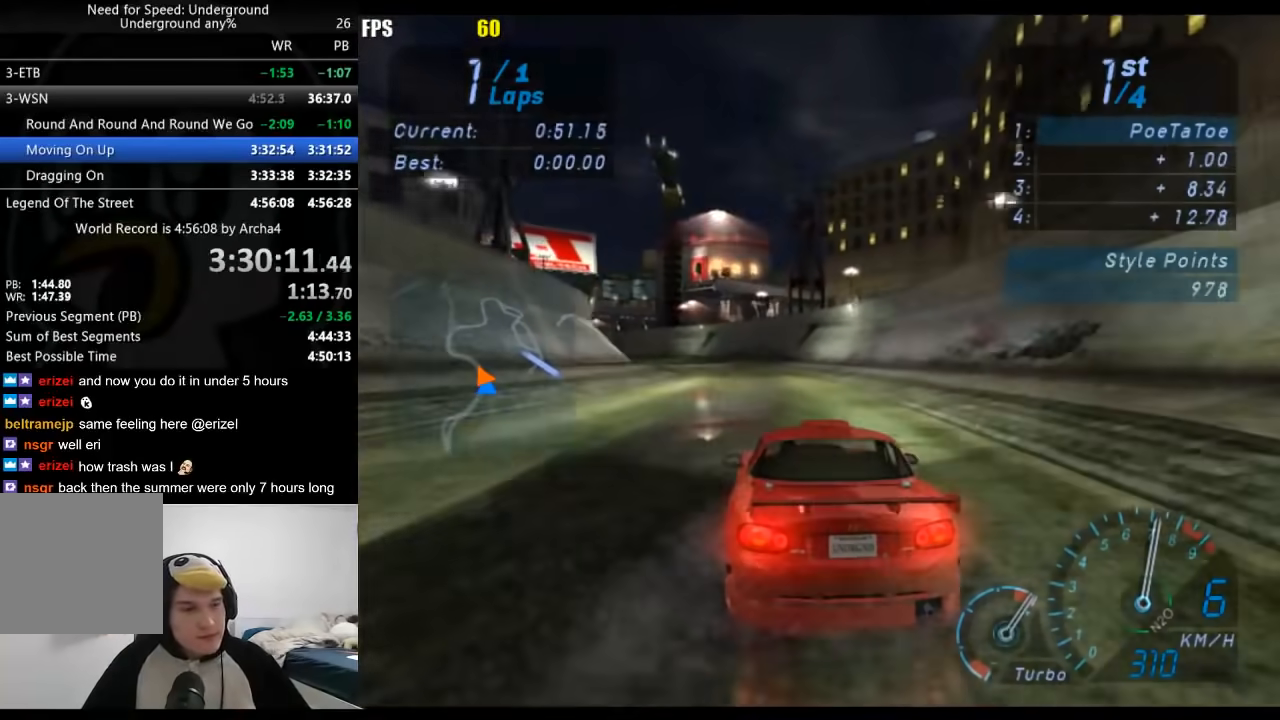
{"buttons": [], "left_stick": "down-left", "right_stick": "center", "events": []}
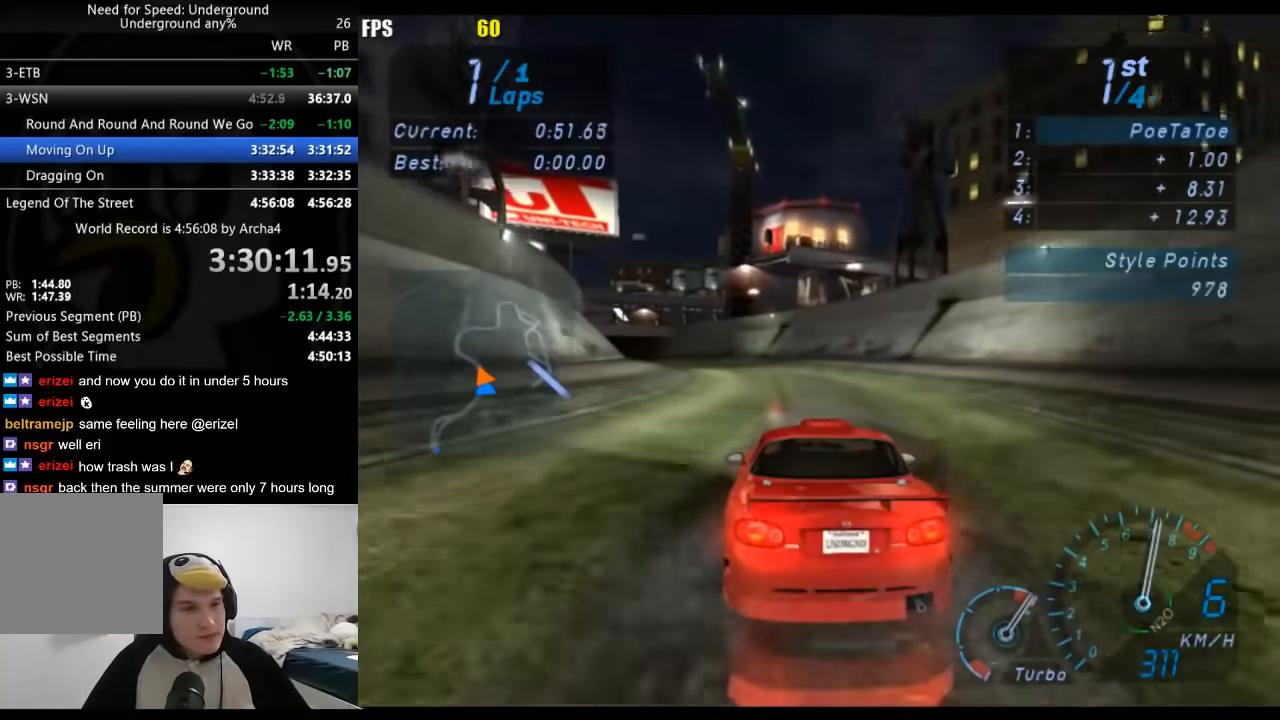
{"buttons": [], "left_stick": "down-left", "right_stick": "center", "events": []}
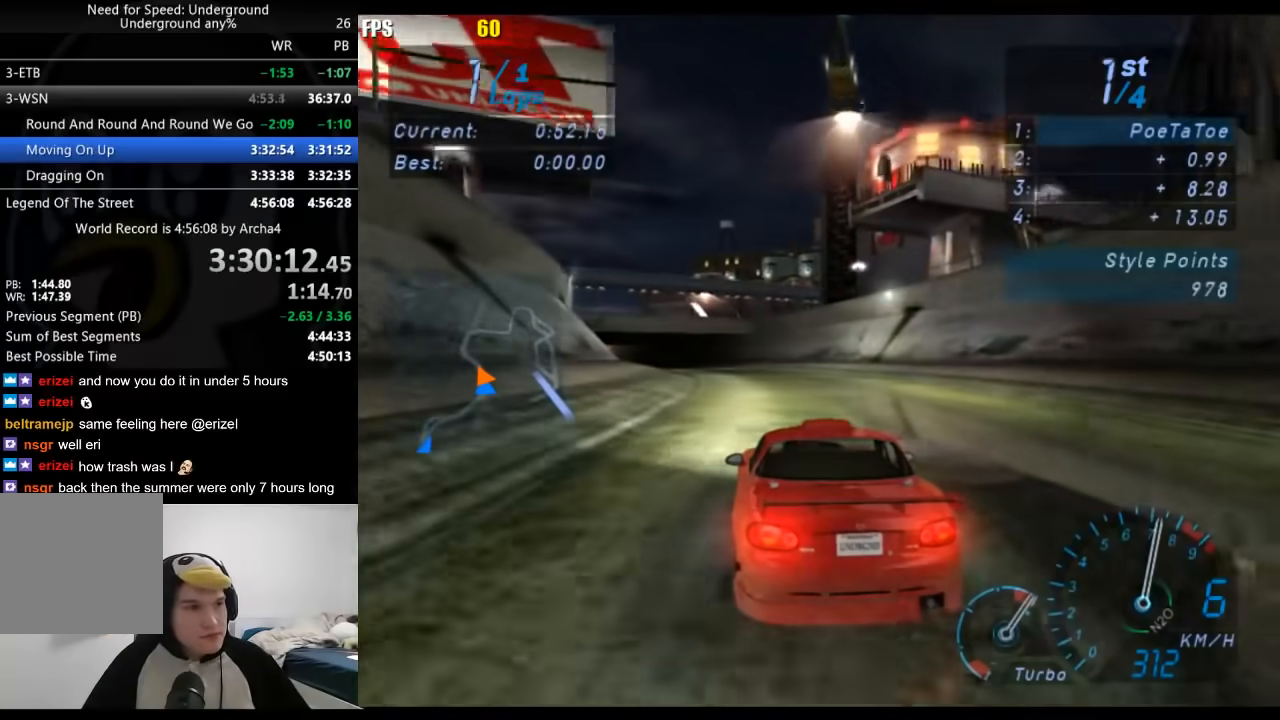
{"buttons": [], "left_stick": "down-left", "right_stick": "center", "events": []}
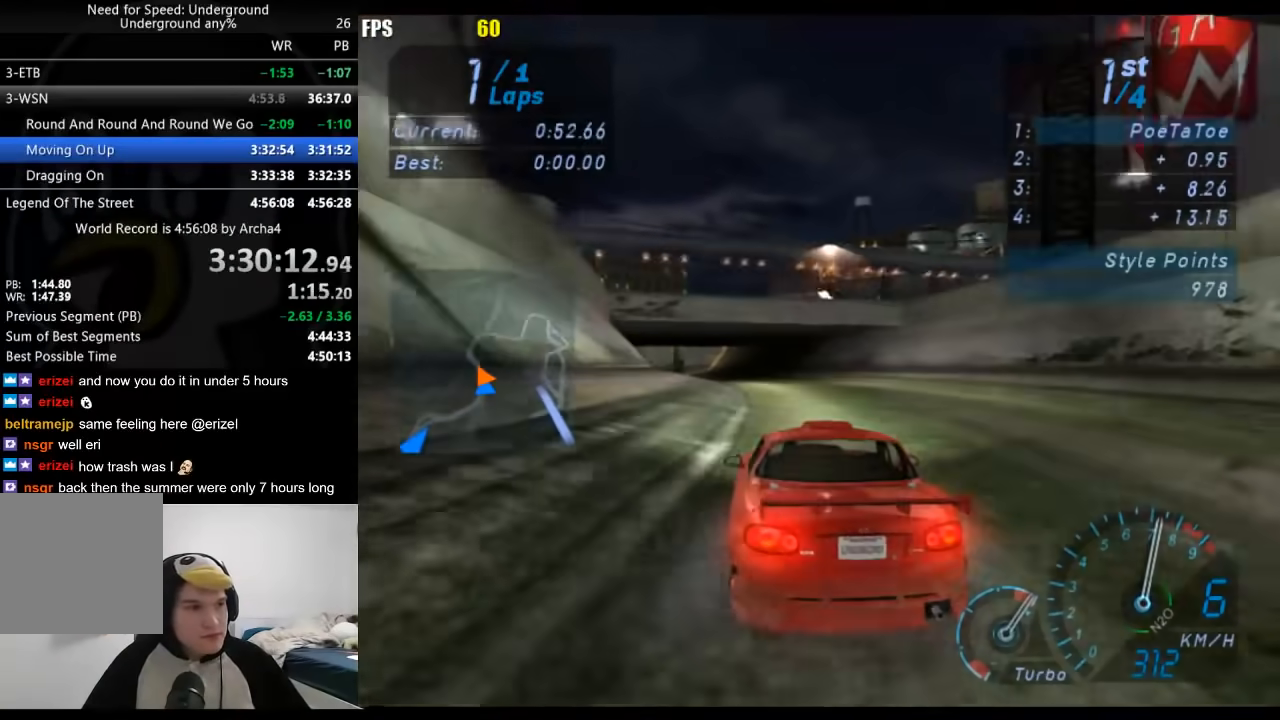
{"buttons": [], "left_stick": "down-left", "right_stick": "center", "events": [[300, "left_stick", "center"], [400, "left_stick", "down-left"]]}
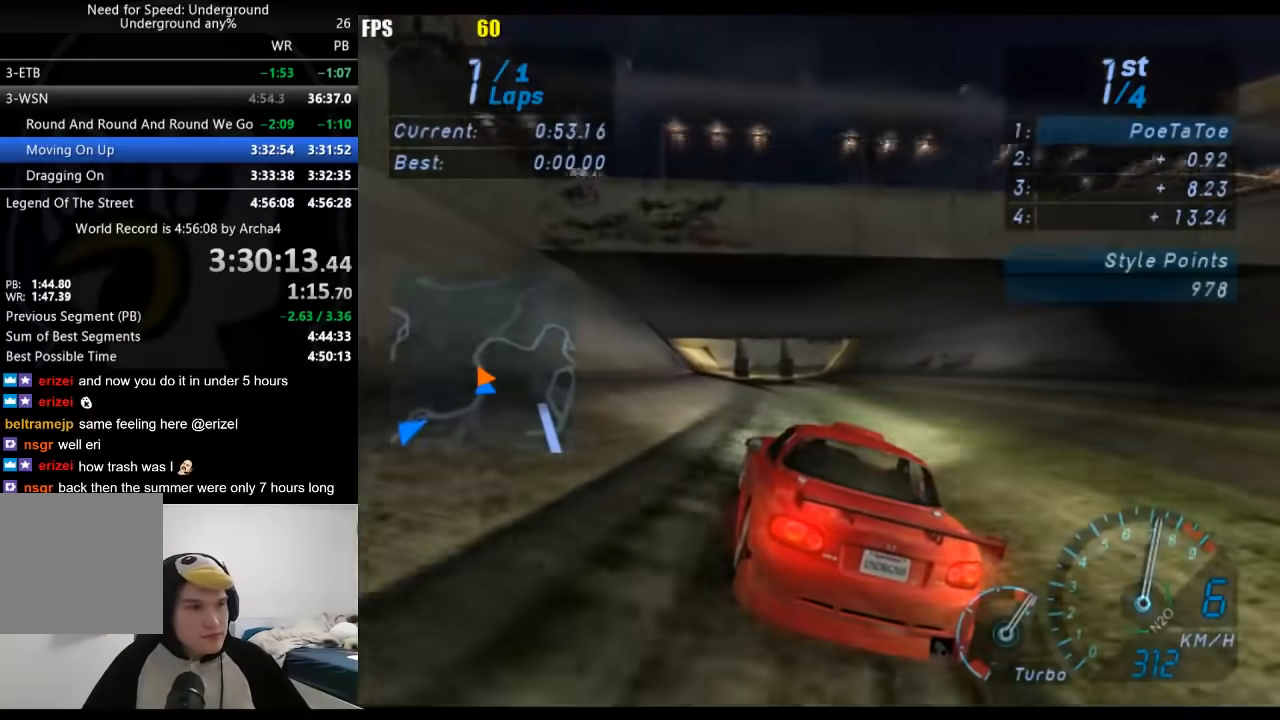
{"buttons": [], "left_stick": "center", "right_stick": "center", "events": [[100, "left_stick", "center"]]}
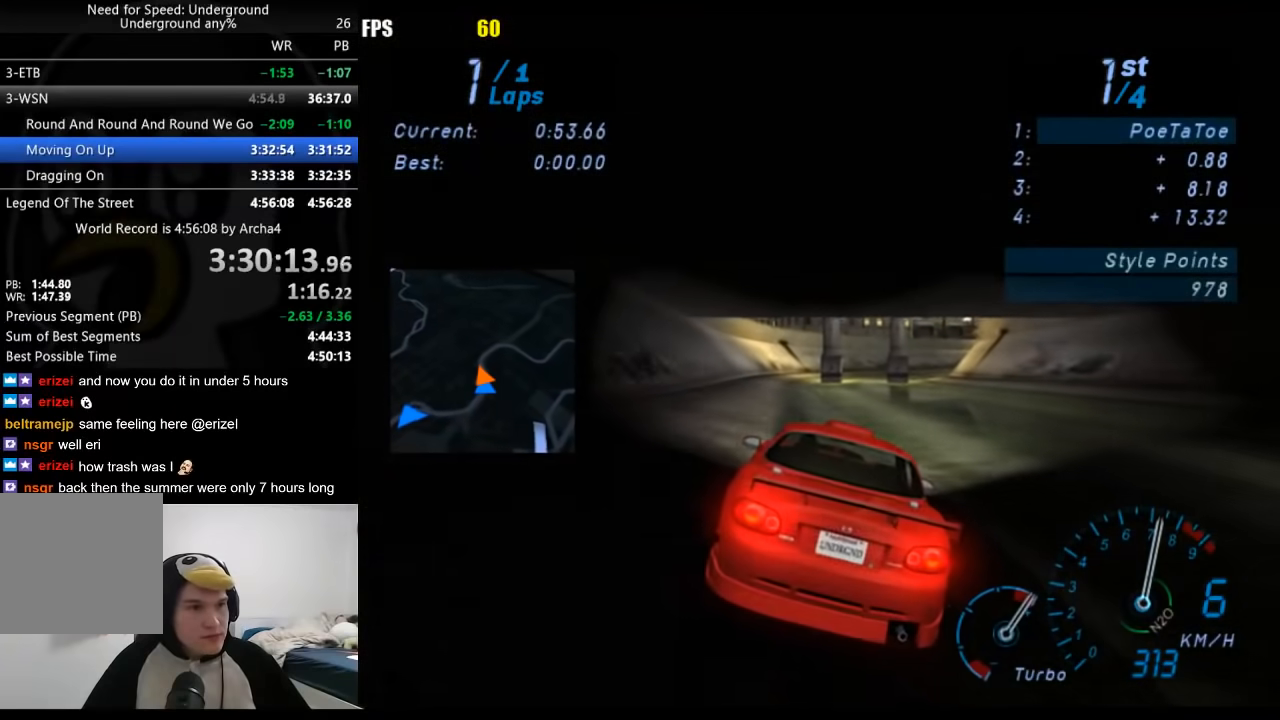
{"buttons": [], "left_stick": "right", "right_stick": "center", "events": [[250, "left_stick", "right"]]}
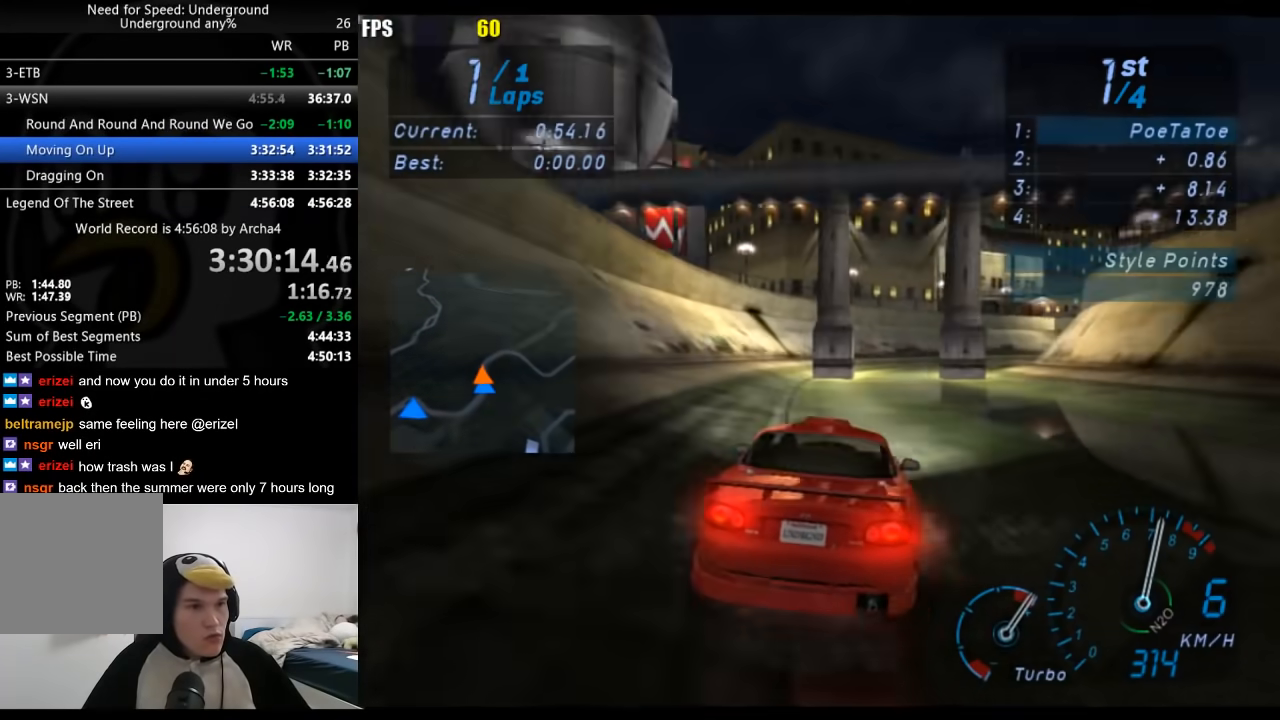
{"buttons": [], "left_stick": "right", "right_stick": "center", "events": []}
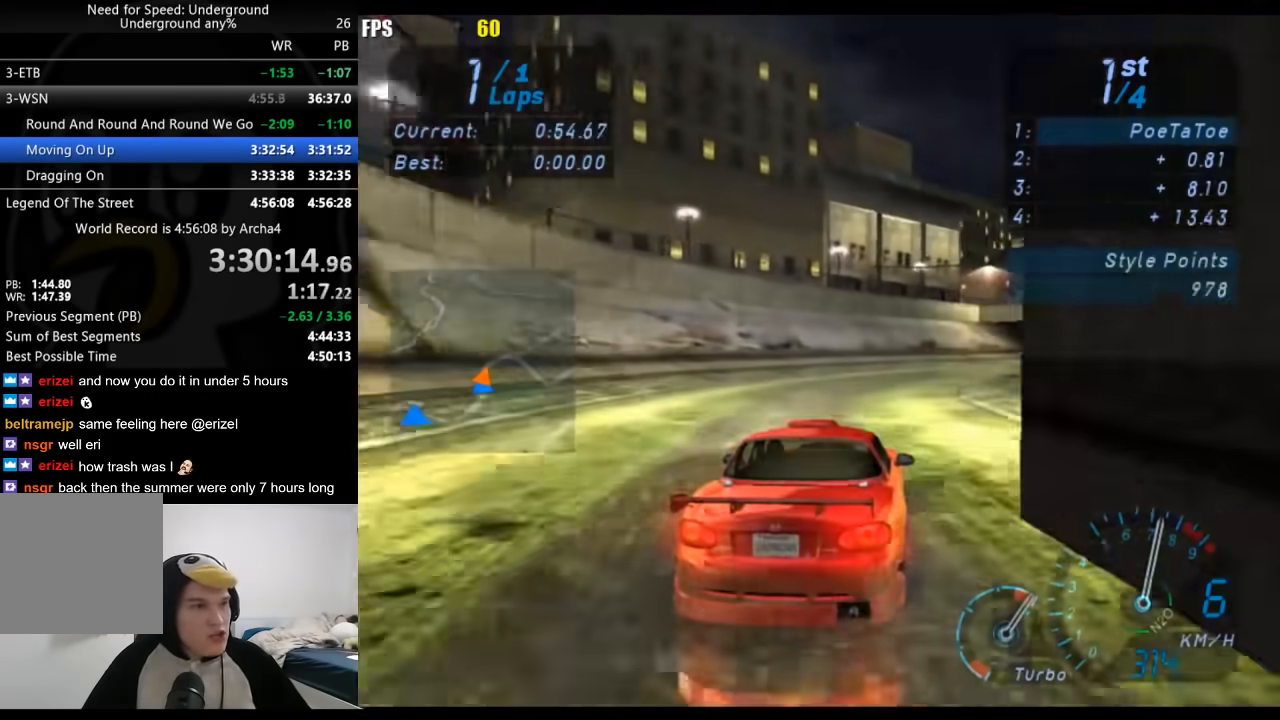
{"buttons": ["L1"], "left_stick": "right", "right_stick": "center", "events": [[67, "L1", "down"]]}
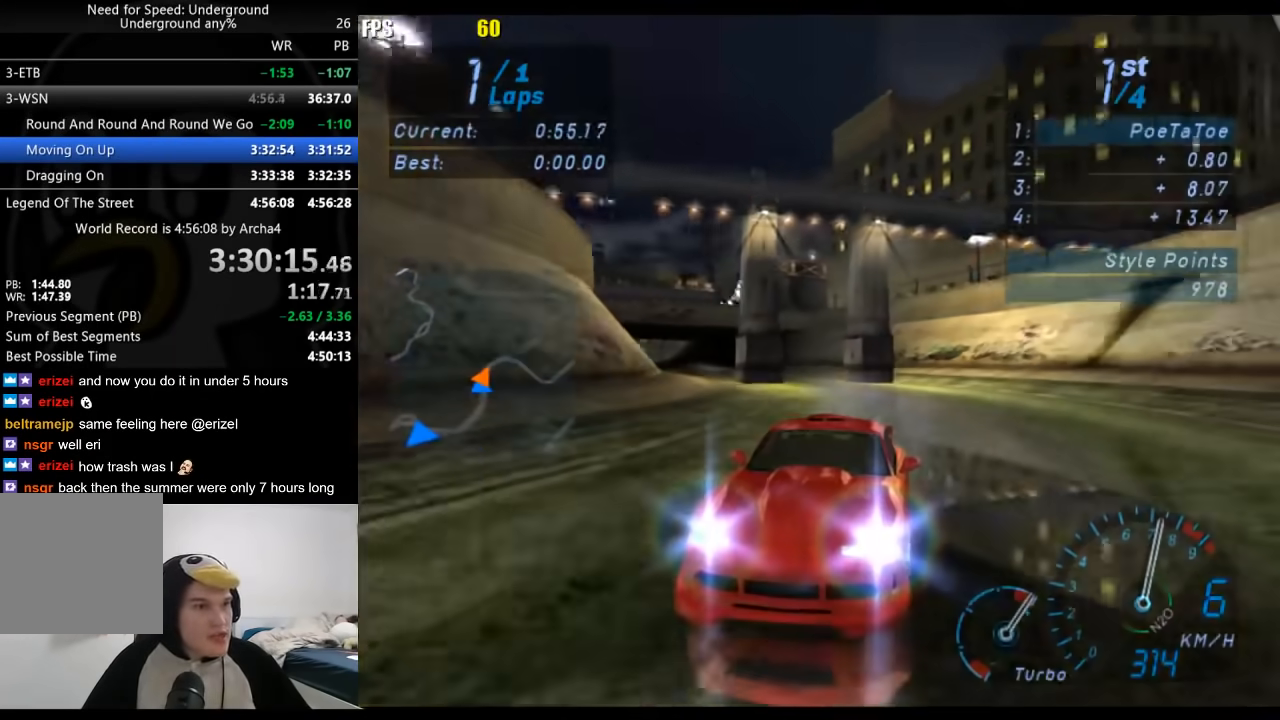
{"buttons": [], "left_stick": "right", "right_stick": "center", "events": [[133, "L1", "up"]]}
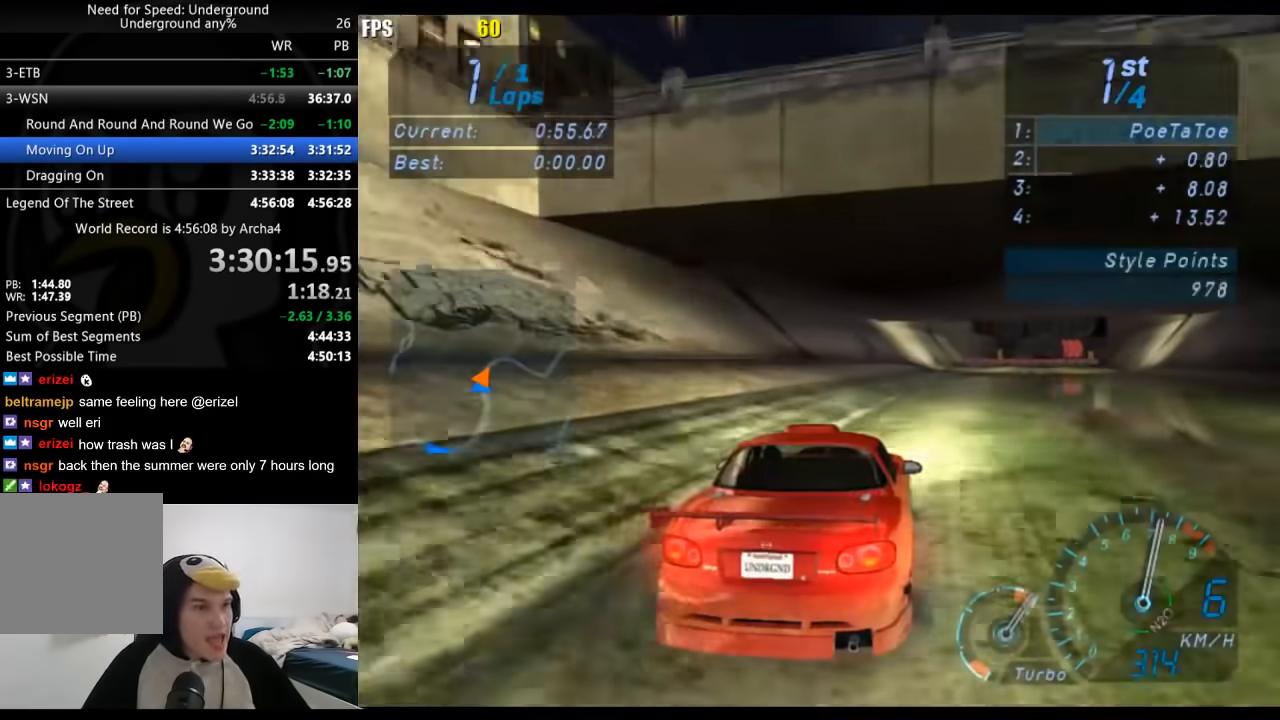
{"buttons": [], "left_stick": "right", "right_stick": "center", "events": [[17, "left_stick", "center"], [117, "left_stick", "right"], [283, "left_stick", "center"], [367, "left_stick", "right"]]}